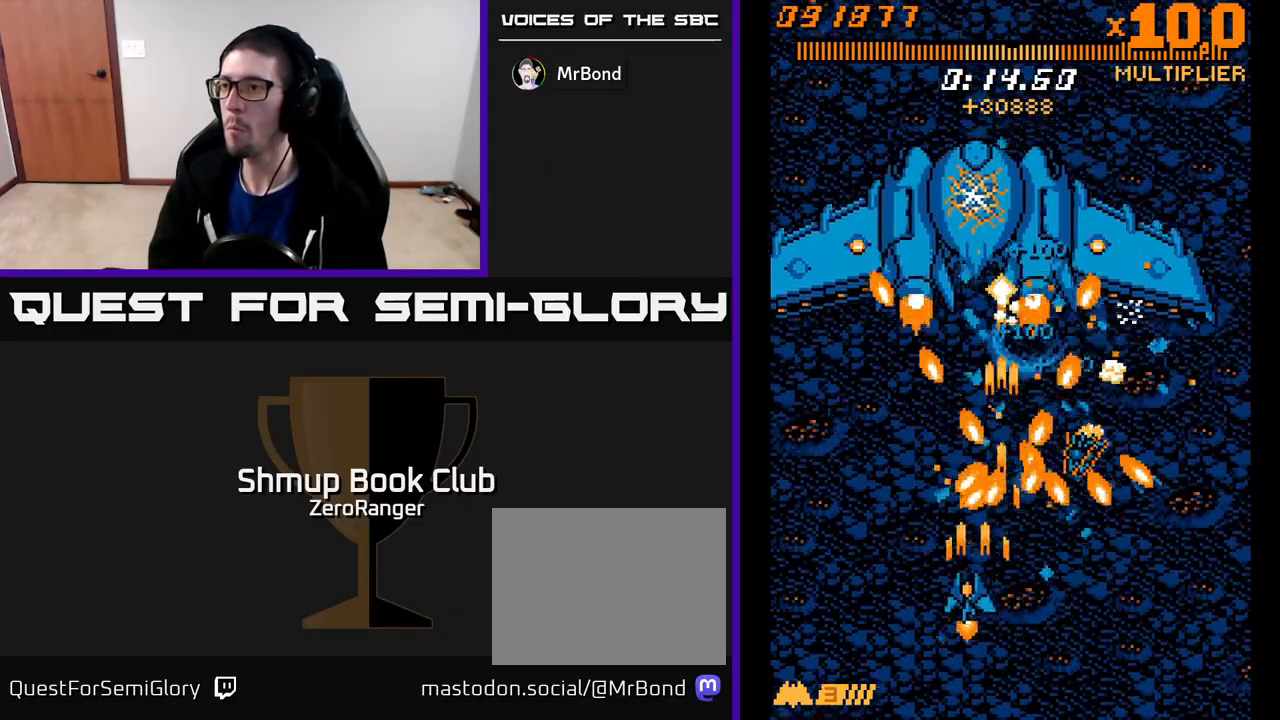
Gameplay with a controller (Xbox layout); each line is a JSON object with the inputs held at the frame after it. "events" lists button and stick changes between this image and that frame as [ms after this image, input, new state], when the widget could be followed in between. Not read: right_stick.
{"buttons": ["A", "DPAD_LEFT"], "left_stick": "center", "events": [[83, "DPAD_LEFT", "up"], [117, "DPAD_RIGHT", "down"], [183, "DPAD_RIGHT", "up"], [400, "DPAD_DOWN", "up"], [467, "DPAD_LEFT", "down"]]}
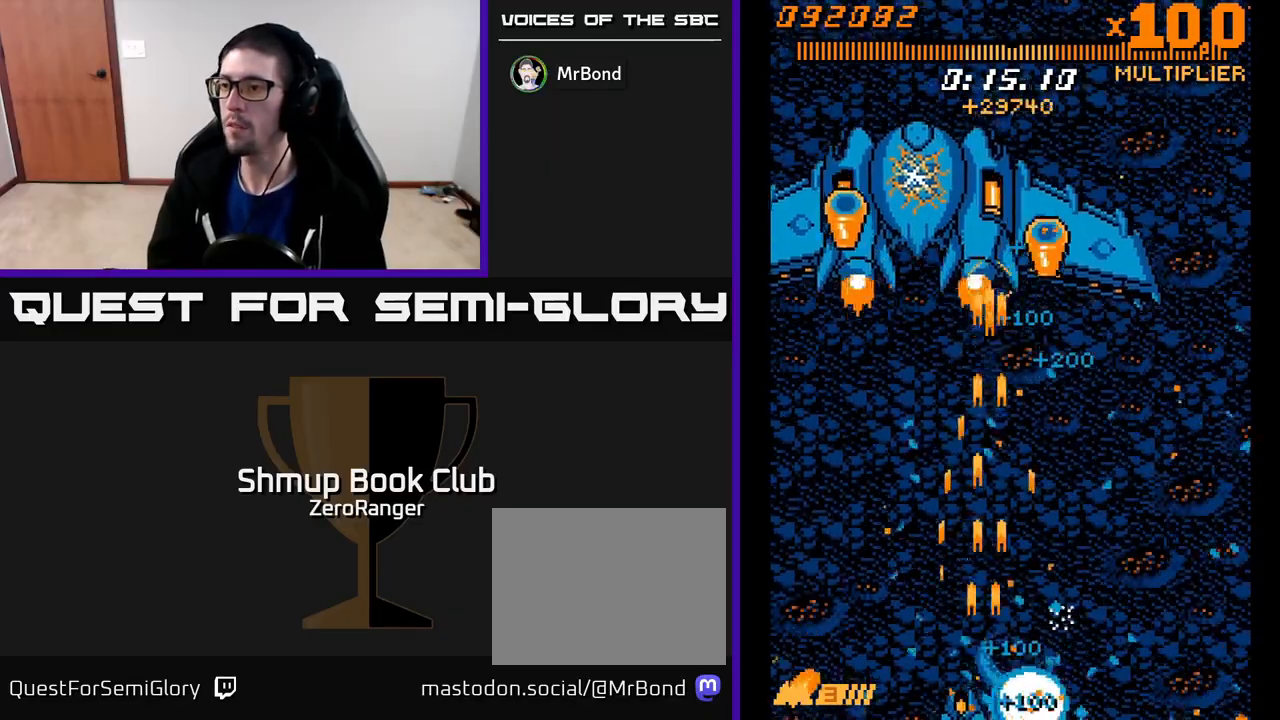
{"buttons": ["A", "DPAD_UP"], "left_stick": "center", "events": [[183, "DPAD_LEFT", "up"], [217, "DPAD_UP", "down"]]}
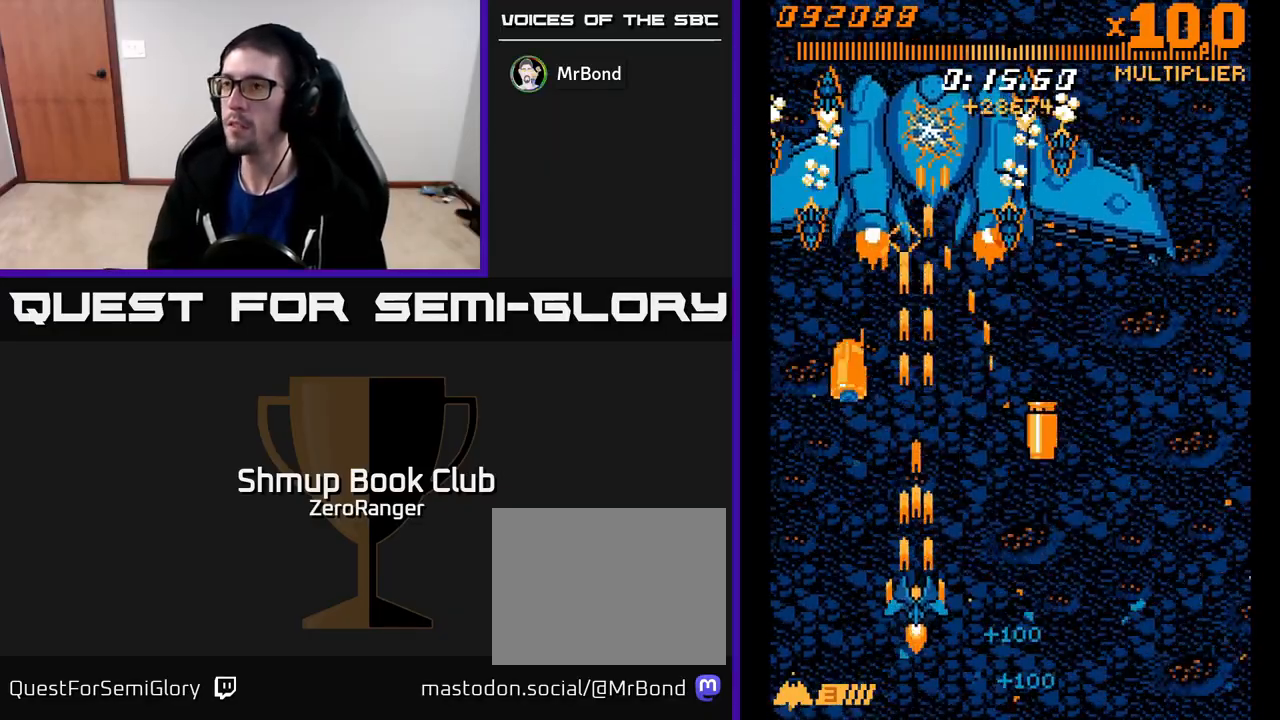
{"buttons": ["A", "DPAD_UP"], "left_stick": "center", "events": [[83, "DPAD_RIGHT", "down"], [150, "DPAD_RIGHT", "up"], [317, "DPAD_RIGHT", "down"], [450, "DPAD_RIGHT", "up"]]}
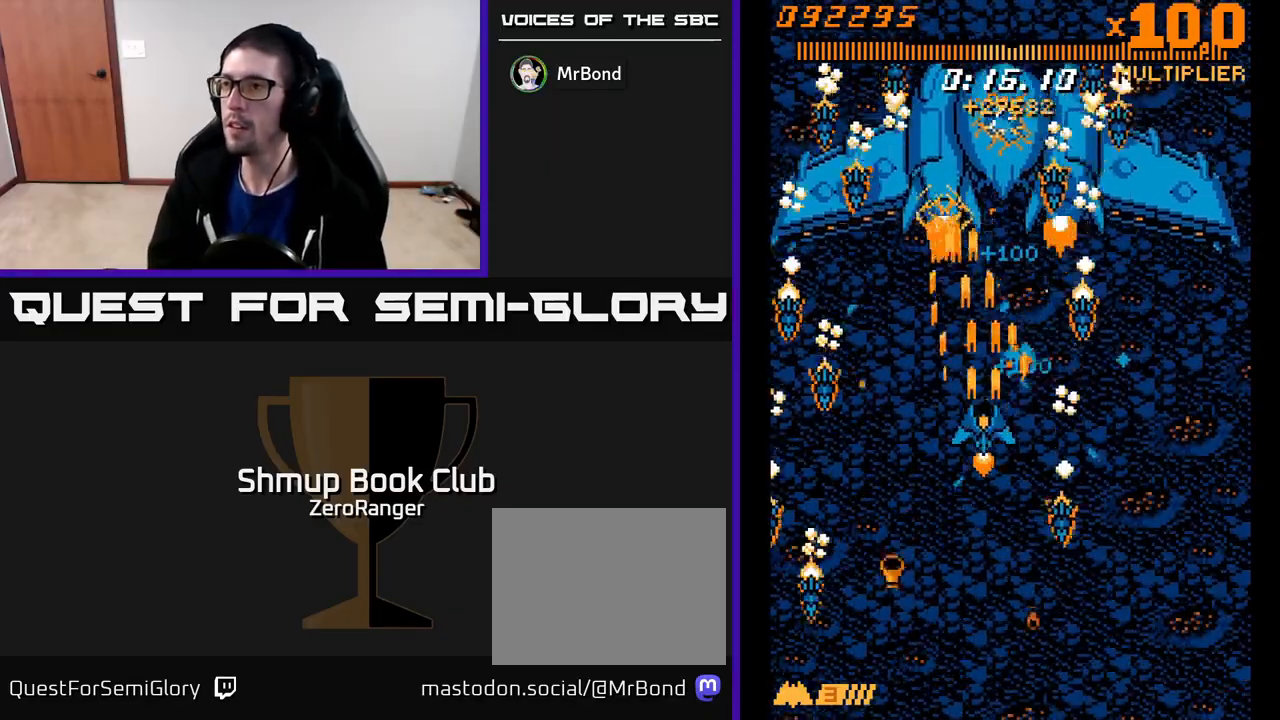
{"buttons": ["A"], "left_stick": "center", "events": [[317, "DPAD_RIGHT", "down"], [417, "DPAD_RIGHT", "up"], [450, "DPAD_UP", "up"]]}
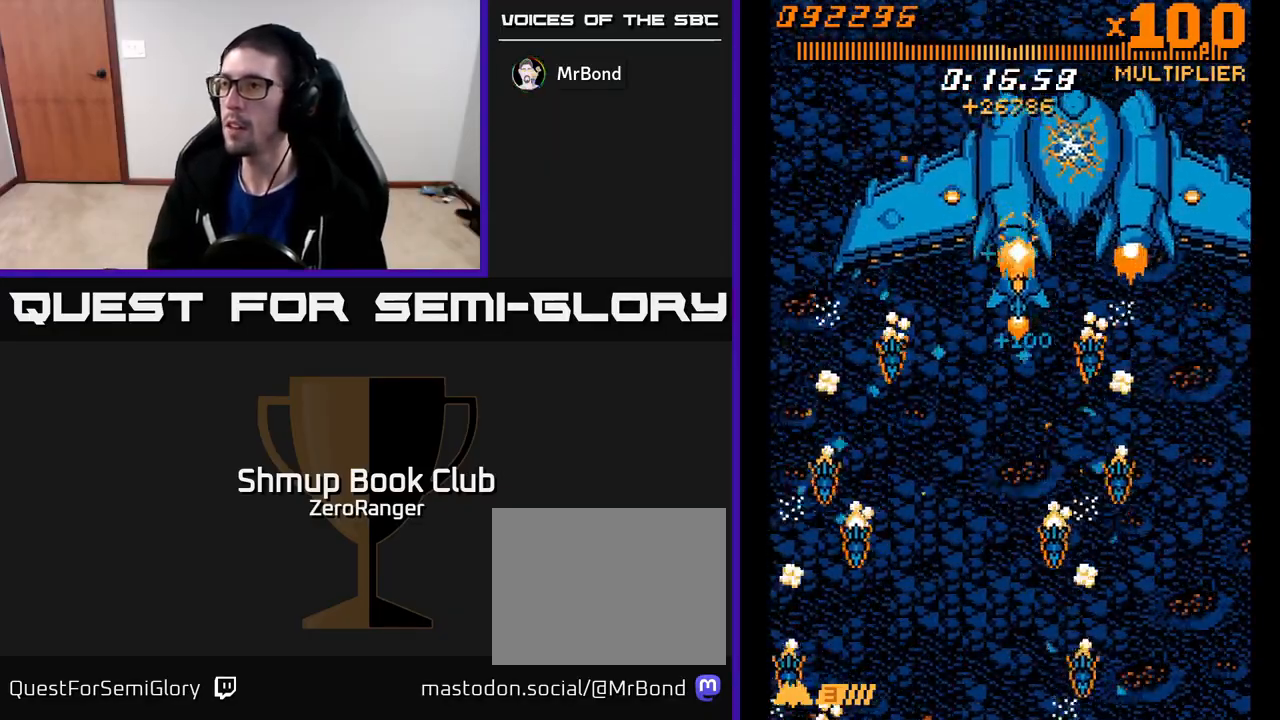
{"buttons": ["A", "DPAD_DOWN"], "left_stick": "center", "events": [[50, "DPAD_RIGHT", "down"], [150, "DPAD_DOWN", "down"], [317, "DPAD_RIGHT", "up"]]}
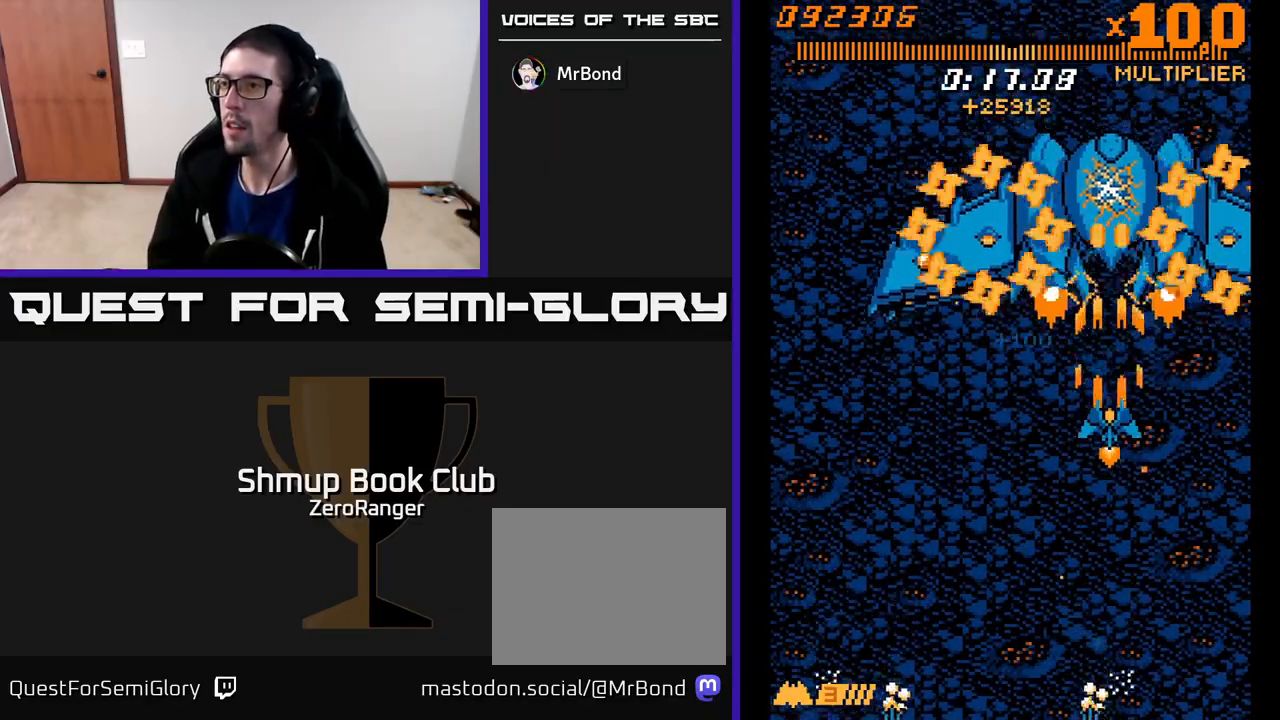
{"buttons": ["A"], "left_stick": "center", "events": [[250, "DPAD_LEFT", "down"], [400, "DPAD_LEFT", "up"], [483, "DPAD_DOWN", "up"]]}
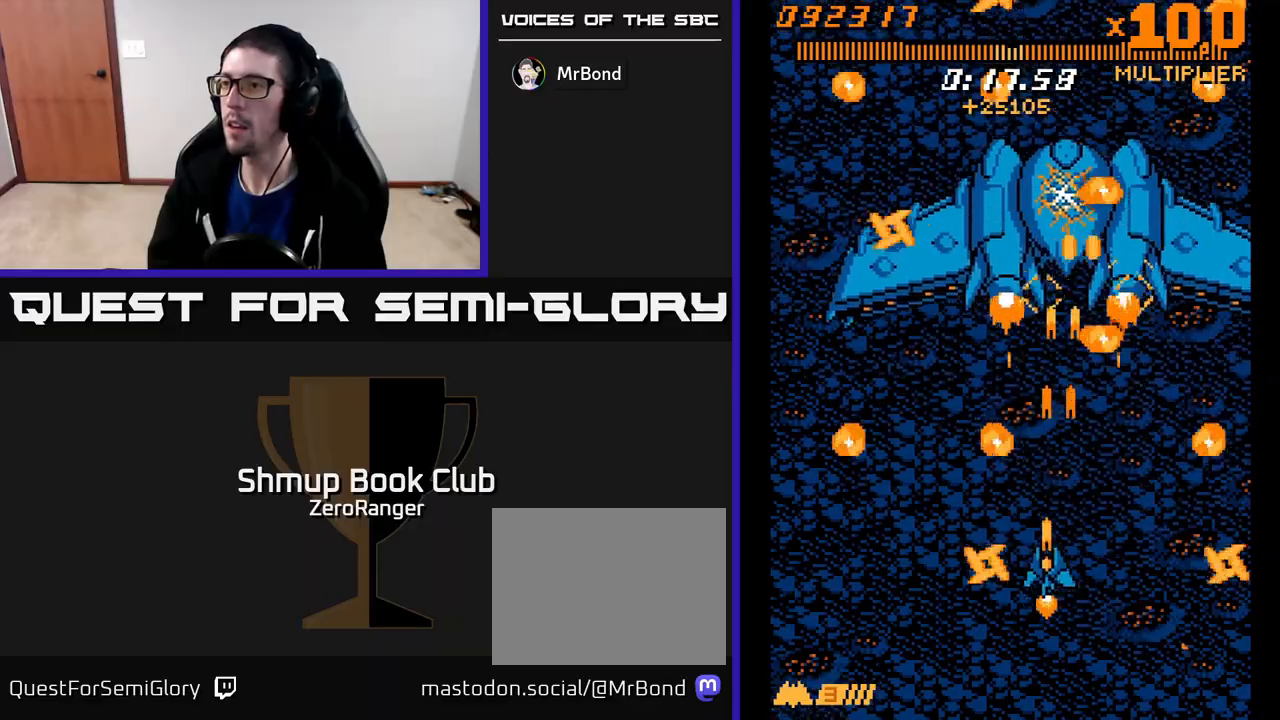
{"buttons": ["A", "DPAD_UP", "DPAD_RIGHT"], "left_stick": "center", "events": [[17, "DPAD_LEFT", "down"], [17, "DPAD_UP", "down"], [200, "DPAD_LEFT", "up"], [233, "DPAD_UP", "up"], [250, "DPAD_LEFT", "down"], [367, "DPAD_UP", "down"], [400, "DPAD_LEFT", "up"], [417, "DPAD_RIGHT", "down"]]}
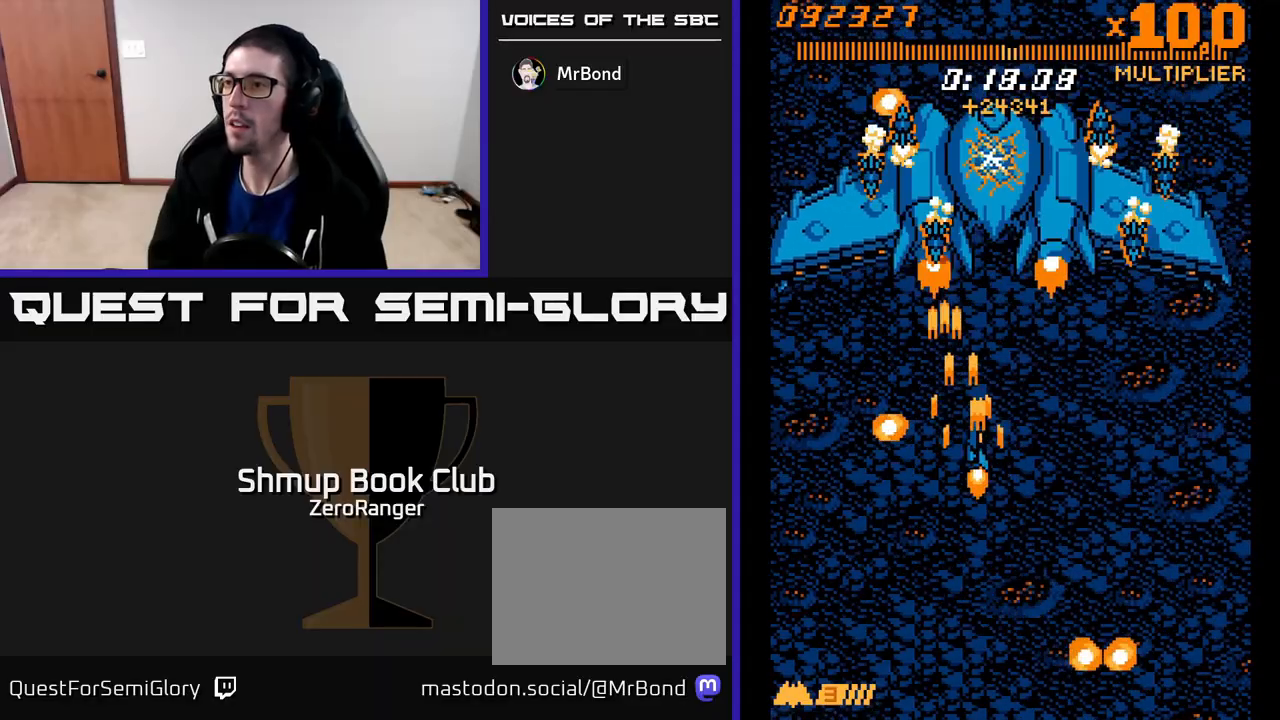
{"buttons": ["A", "DPAD_UP", "DPAD_LEFT"], "left_stick": "center", "events": [[67, "DPAD_RIGHT", "up"], [133, "DPAD_LEFT", "down"], [250, "DPAD_LEFT", "up"], [417, "DPAD_LEFT", "down"]]}
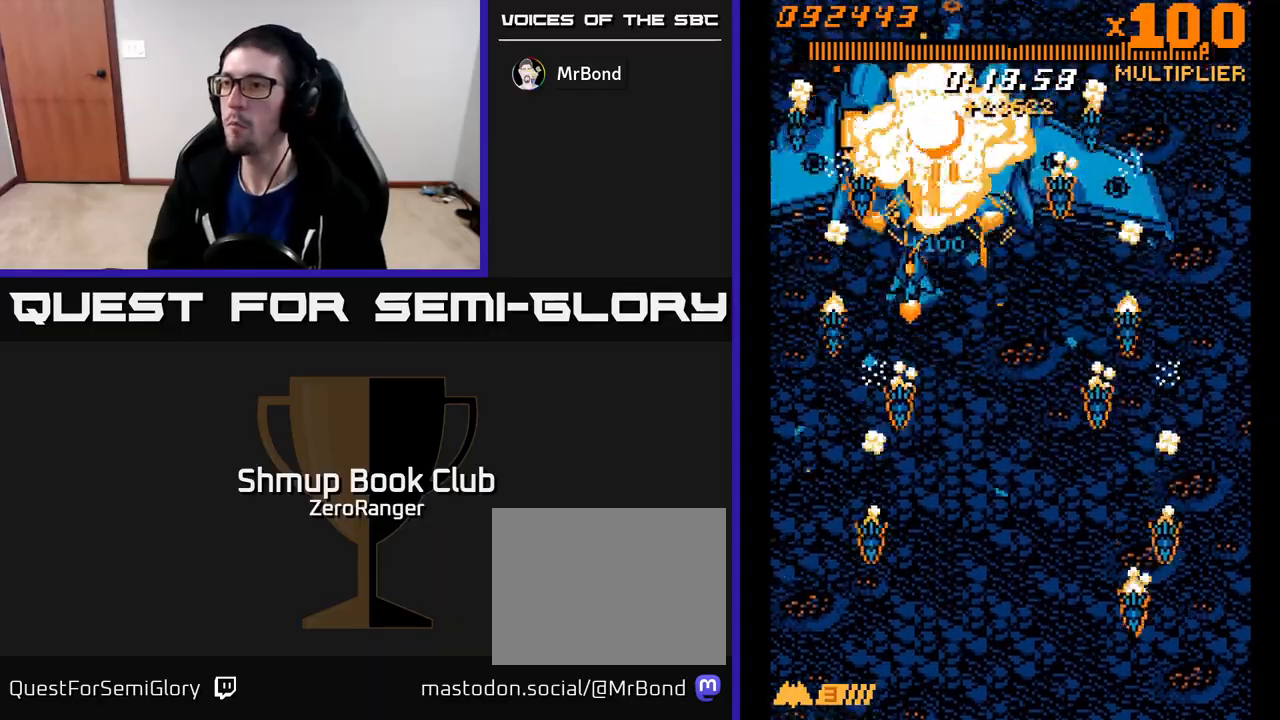
{"buttons": ["A"], "left_stick": "center", "events": [[33, "DPAD_LEFT", "up"], [67, "DPAD_UP", "up"], [400, "DPAD_RIGHT", "down"], [433, "DPAD_RIGHT", "up"]]}
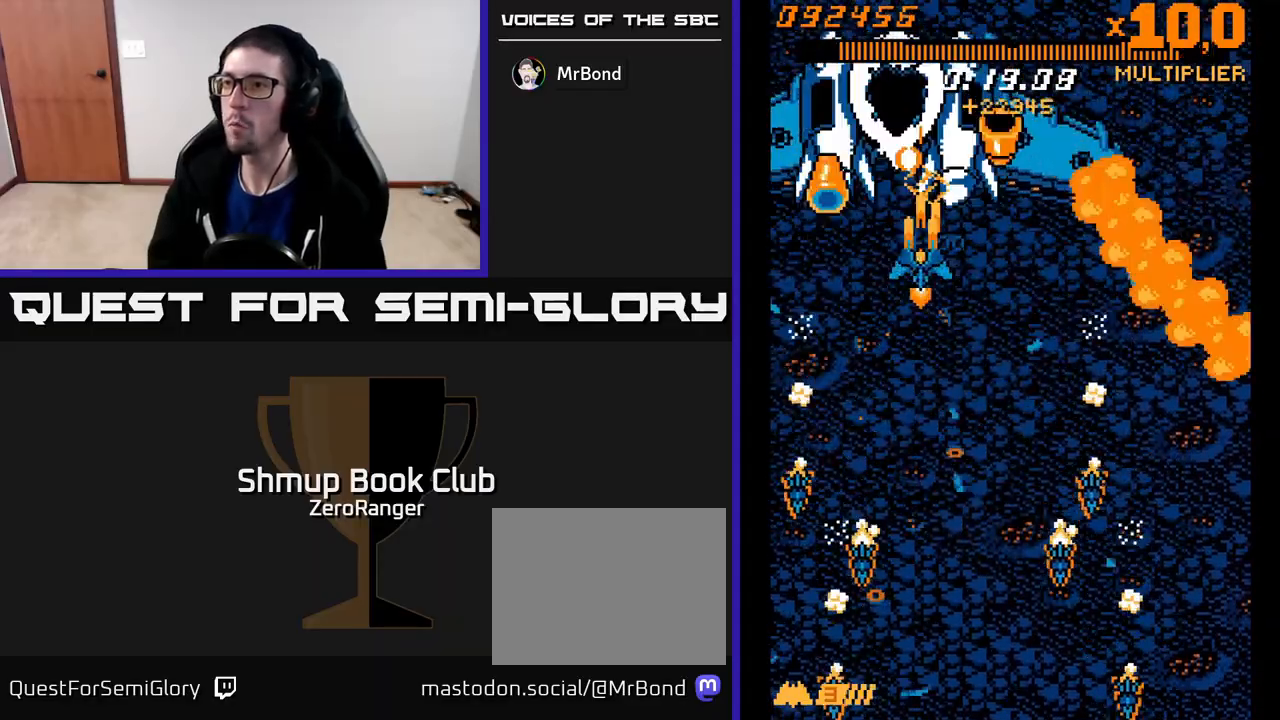
{"buttons": ["A", "DPAD_LEFT"], "left_stick": "center", "events": [[450, "DPAD_LEFT", "down"]]}
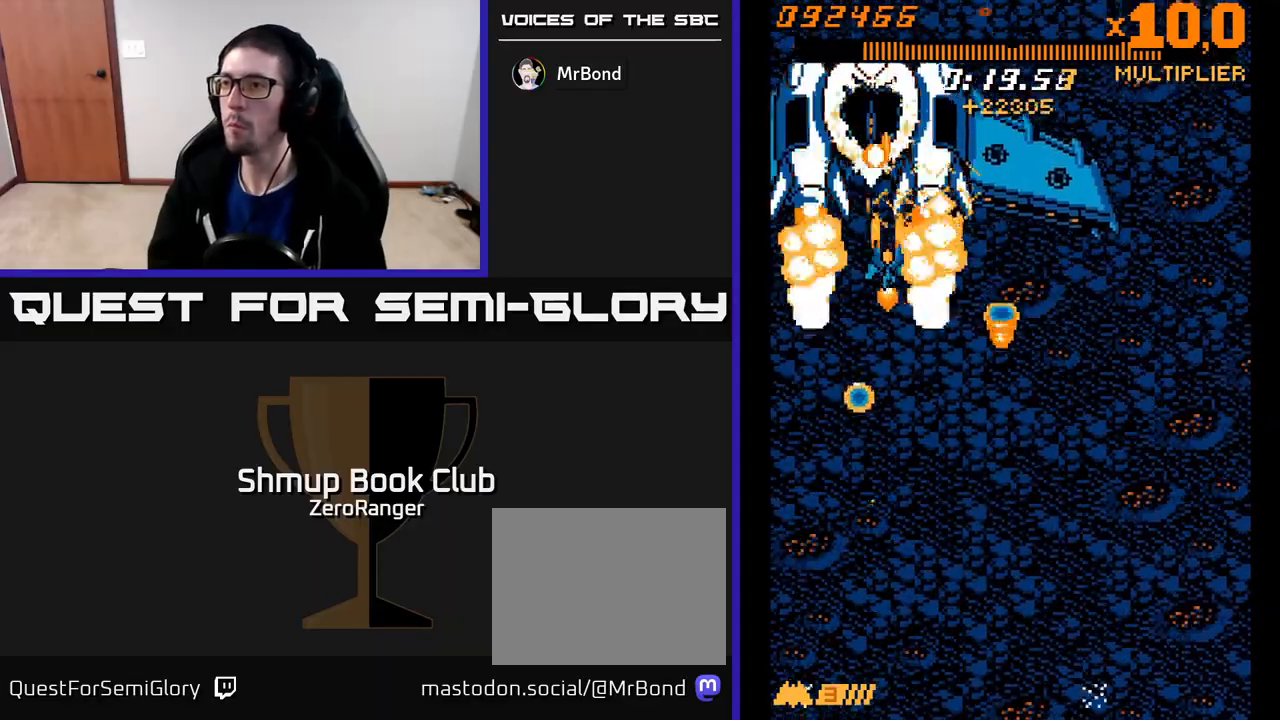
{"buttons": ["A", "DPAD_DOWN", "DPAD_RIGHT"], "left_stick": "center", "events": [[33, "DPAD_LEFT", "up"], [317, "DPAD_RIGHT", "down"], [350, "DPAD_DOWN", "down"]]}
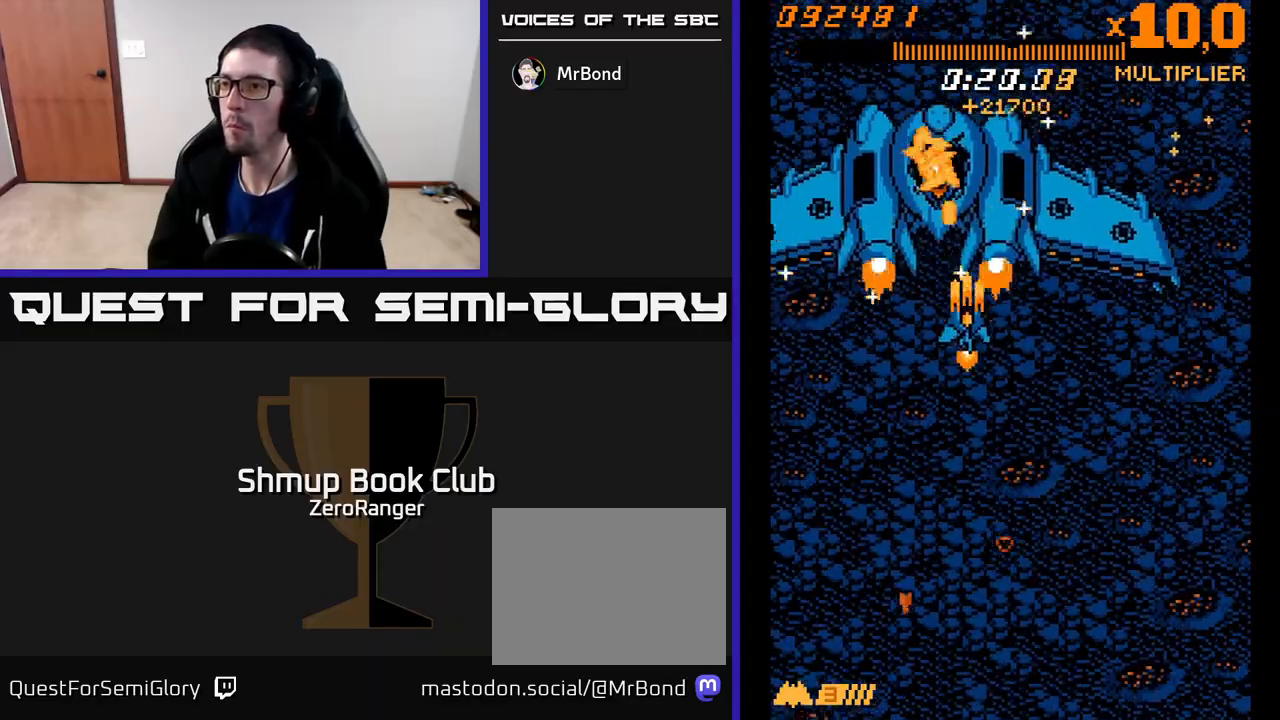
{"buttons": ["A", "DPAD_DOWN"], "left_stick": "center", "events": [[33, "DPAD_RIGHT", "up"], [50, "DPAD_DOWN", "up"], [217, "DPAD_DOWN", "down"], [217, "DPAD_RIGHT", "down"], [283, "DPAD_RIGHT", "up"], [300, "DPAD_DOWN", "up"], [400, "DPAD_DOWN", "down"], [400, "DPAD_RIGHT", "down"], [483, "DPAD_RIGHT", "up"]]}
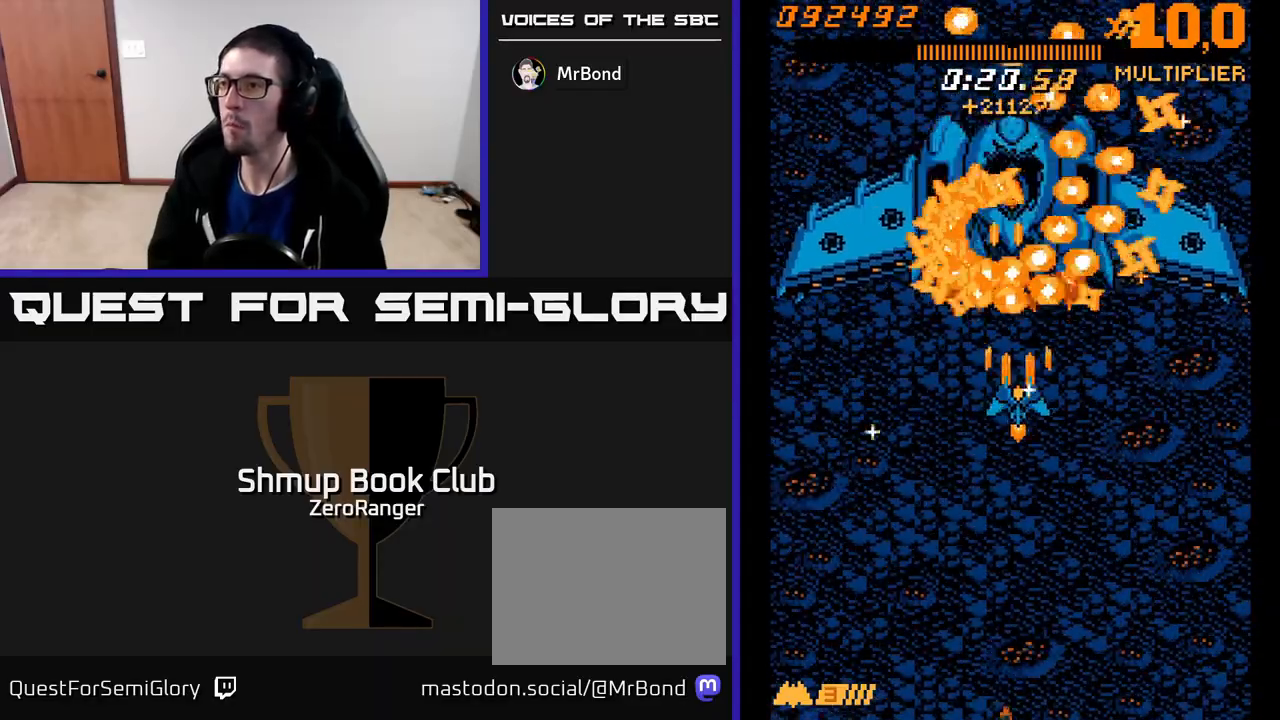
{"buttons": ["A", "DPAD_UP", "DPAD_RIGHT"], "left_stick": "center", "events": [[17, "DPAD_DOWN", "up"], [100, "DPAD_DOWN", "down"], [417, "DPAD_DOWN", "up"], [450, "DPAD_RIGHT", "down"], [483, "DPAD_UP", "down"]]}
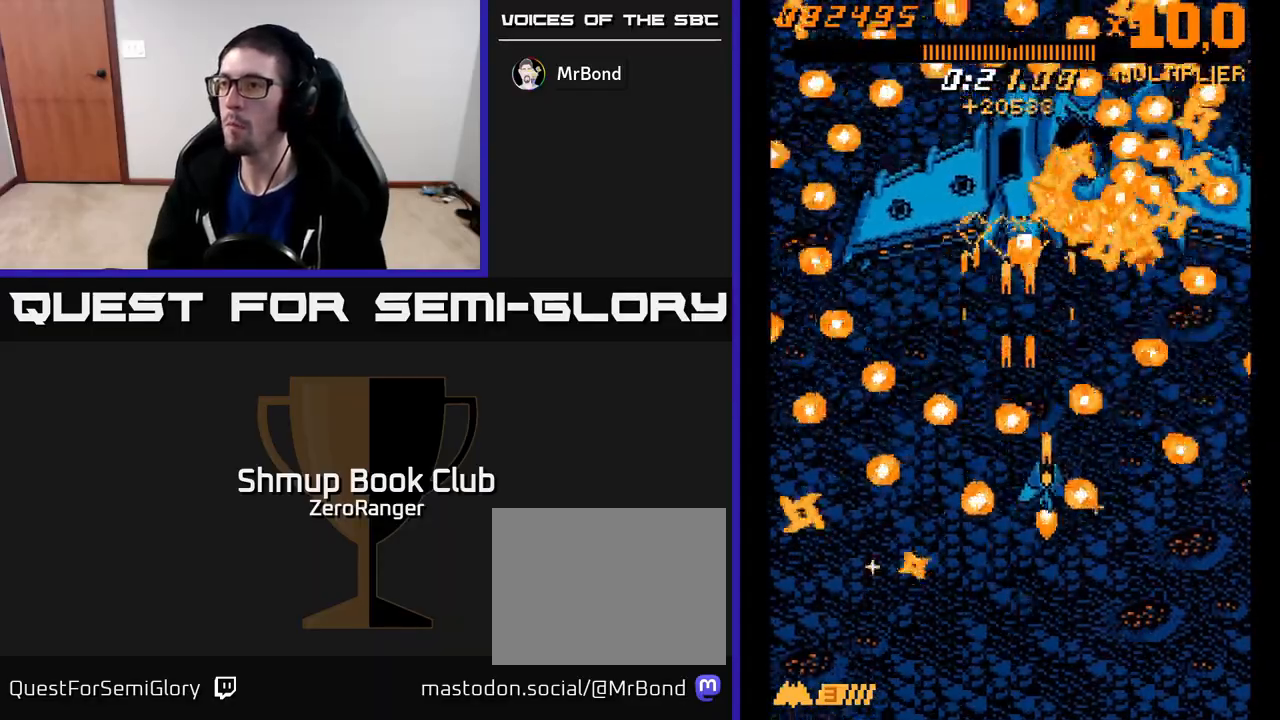
{"buttons": ["A", "DPAD_DOWN"], "left_stick": "center", "events": [[33, "DPAD_RIGHT", "up"], [100, "DPAD_RIGHT", "down"], [183, "DPAD_RIGHT", "up"], [233, "DPAD_LEFT", "down"], [283, "DPAD_UP", "up"], [333, "DPAD_DOWN", "down"], [367, "DPAD_LEFT", "up"]]}
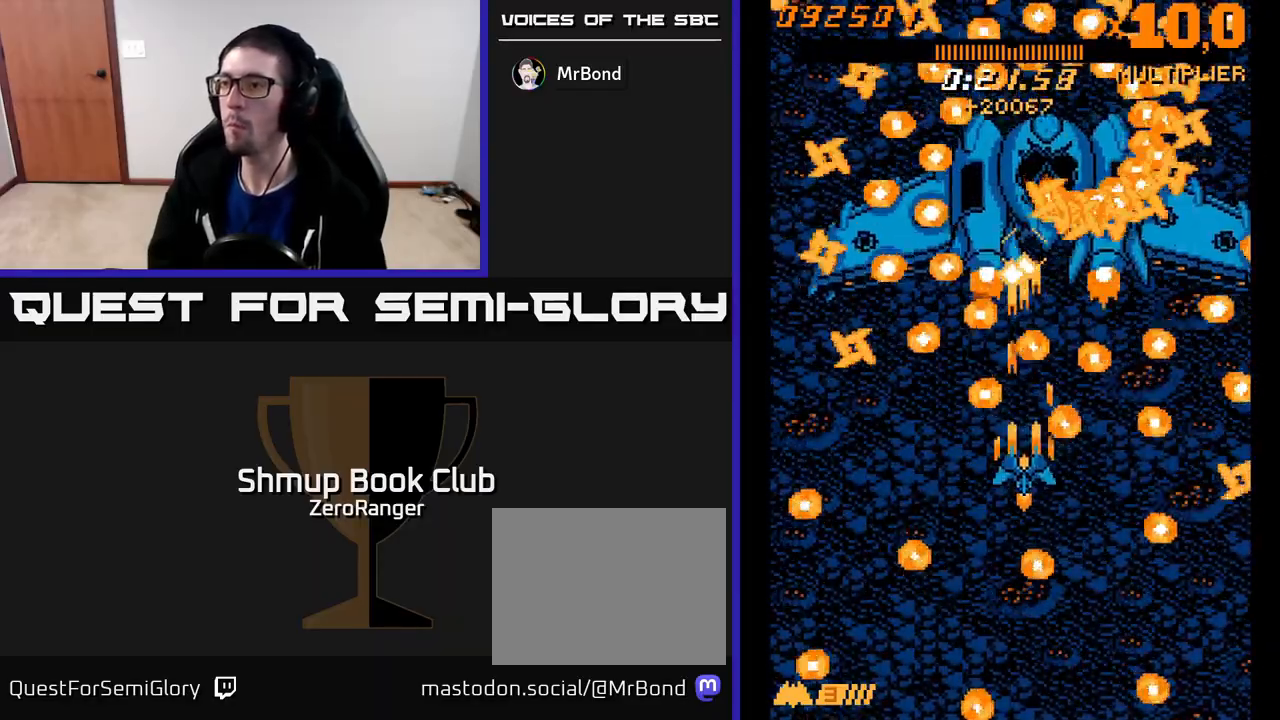
{"buttons": ["A", "DPAD_UP"], "left_stick": "center", "events": [[67, "DPAD_DOWN", "up"], [267, "DPAD_LEFT", "down"], [450, "DPAD_UP", "down"], [483, "DPAD_LEFT", "up"]]}
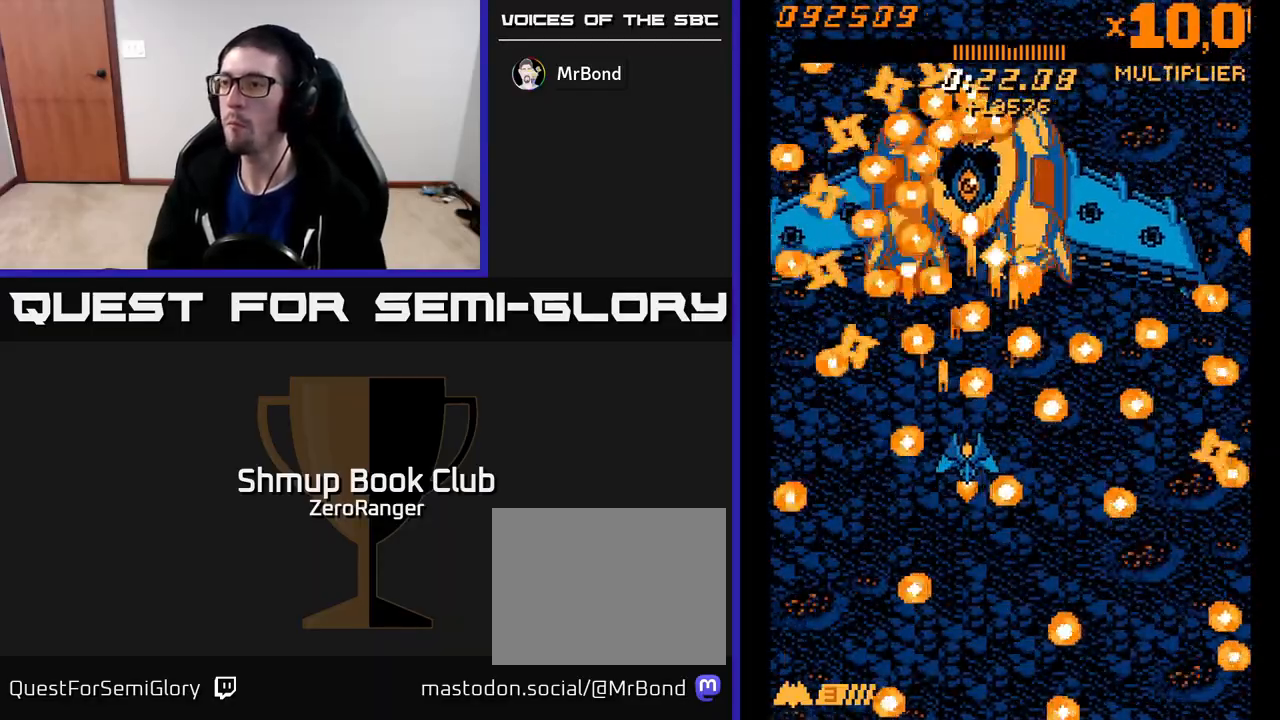
{"buttons": ["A"], "left_stick": "center", "events": [[17, "DPAD_RIGHT", "down"], [17, "DPAD_UP", "up"], [50, "DPAD_DOWN", "down"], [50, "DPAD_RIGHT", "up"], [150, "DPAD_DOWN", "up"], [333, "DPAD_LEFT", "down"], [483, "DPAD_LEFT", "up"]]}
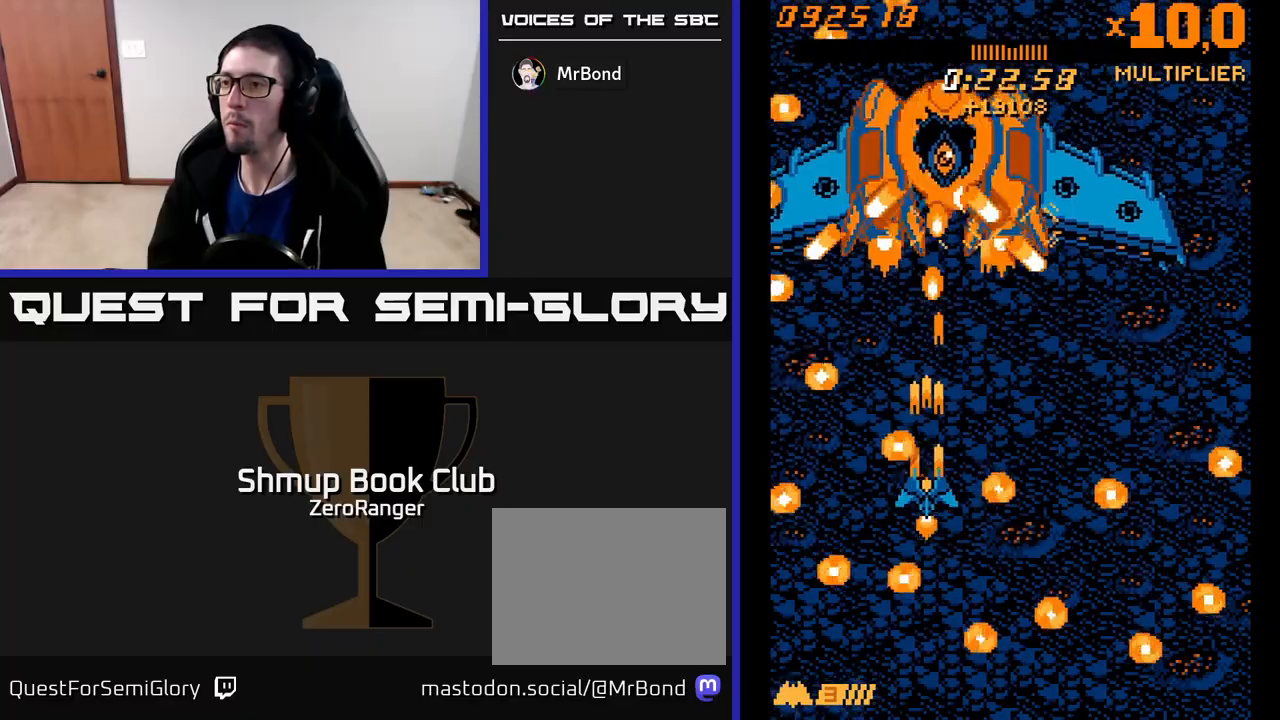
{"buttons": ["A", "DPAD_UP"], "left_stick": "center", "events": [[33, "DPAD_UP", "down"], [133, "DPAD_RIGHT", "down"], [350, "DPAD_UP", "up"], [417, "DPAD_UP", "down"], [450, "DPAD_RIGHT", "up"]]}
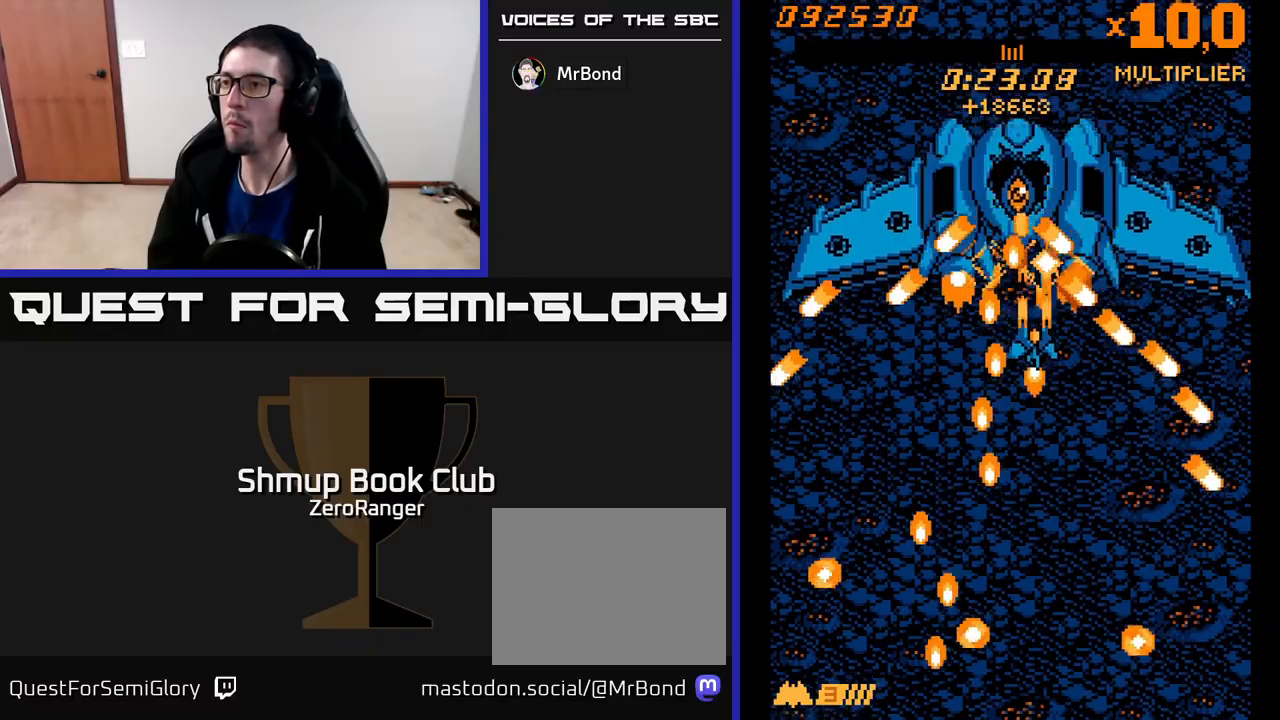
{"buttons": ["A", "DPAD_UP"], "left_stick": "center", "events": [[83, "DPAD_UP", "up"], [117, "DPAD_RIGHT", "down"], [167, "DPAD_RIGHT", "up"], [333, "DPAD_UP", "down"]]}
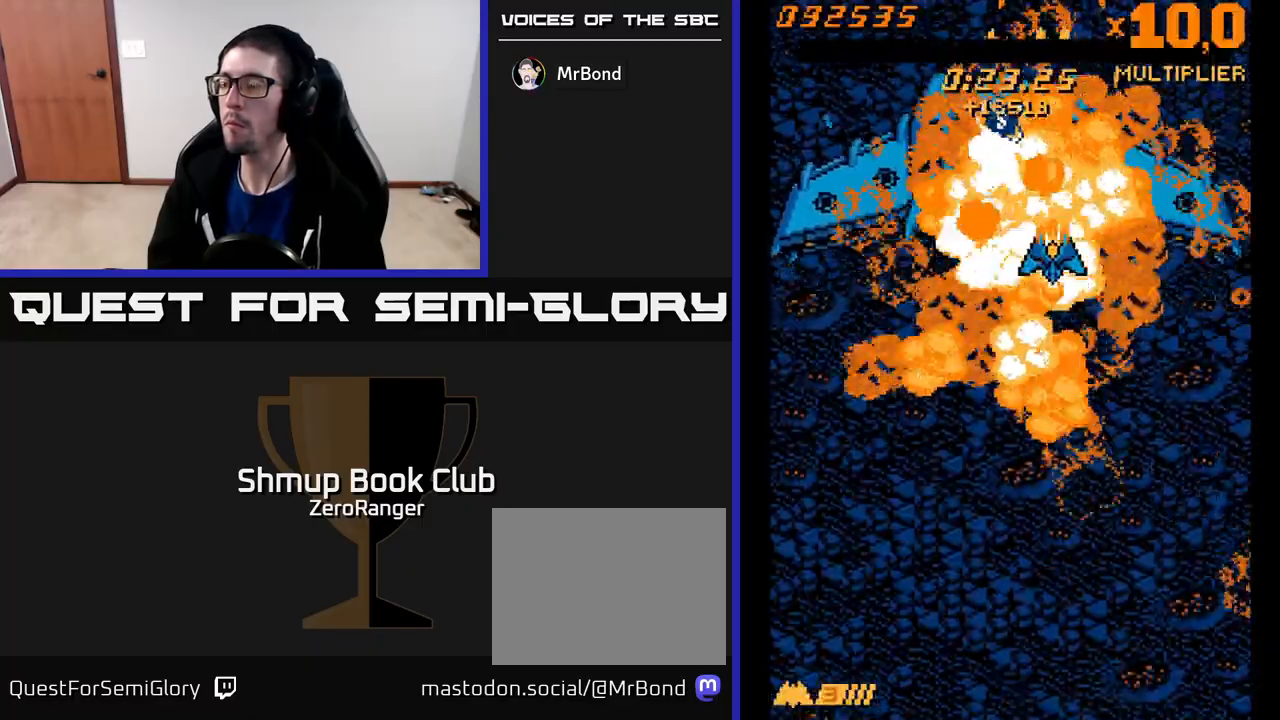
{"buttons": ["A"], "left_stick": "center", "events": [[50, "DPAD_LEFT", "down"], [267, "DPAD_LEFT", "up"], [383, "DPAD_UP", "up"]]}
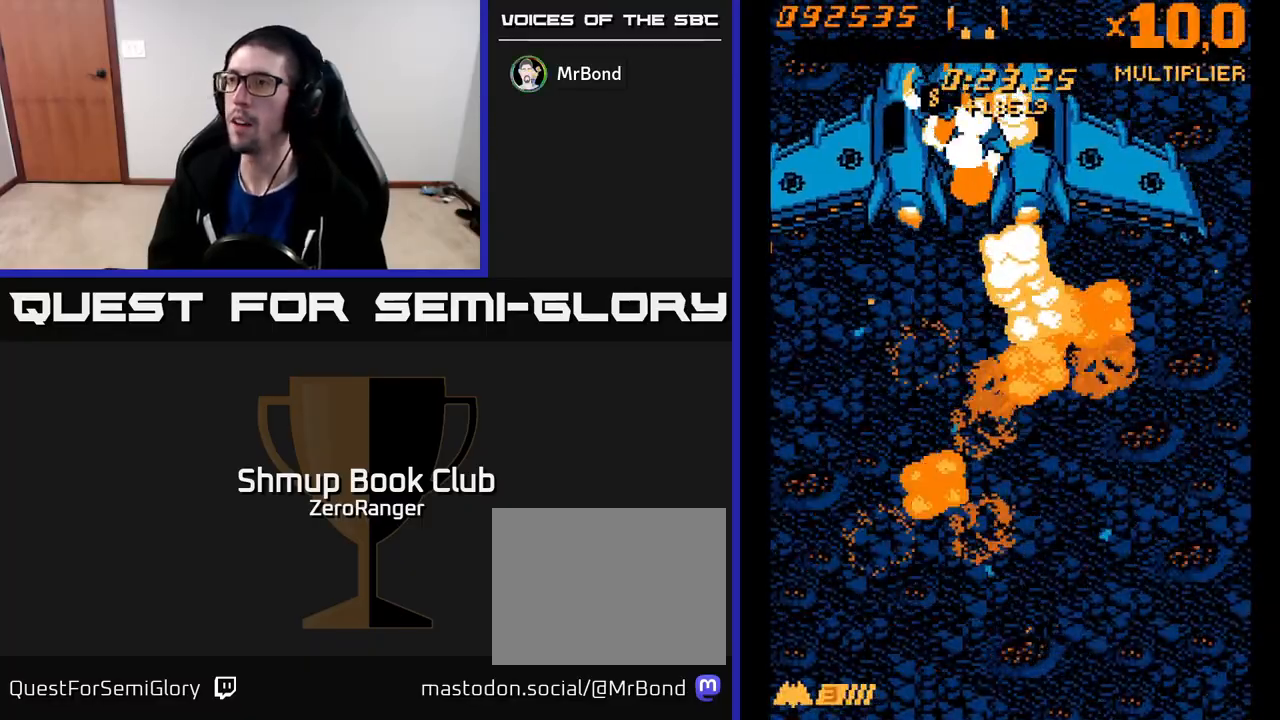
{"buttons": ["X", "DPAD_DOWN"], "left_stick": "center"}
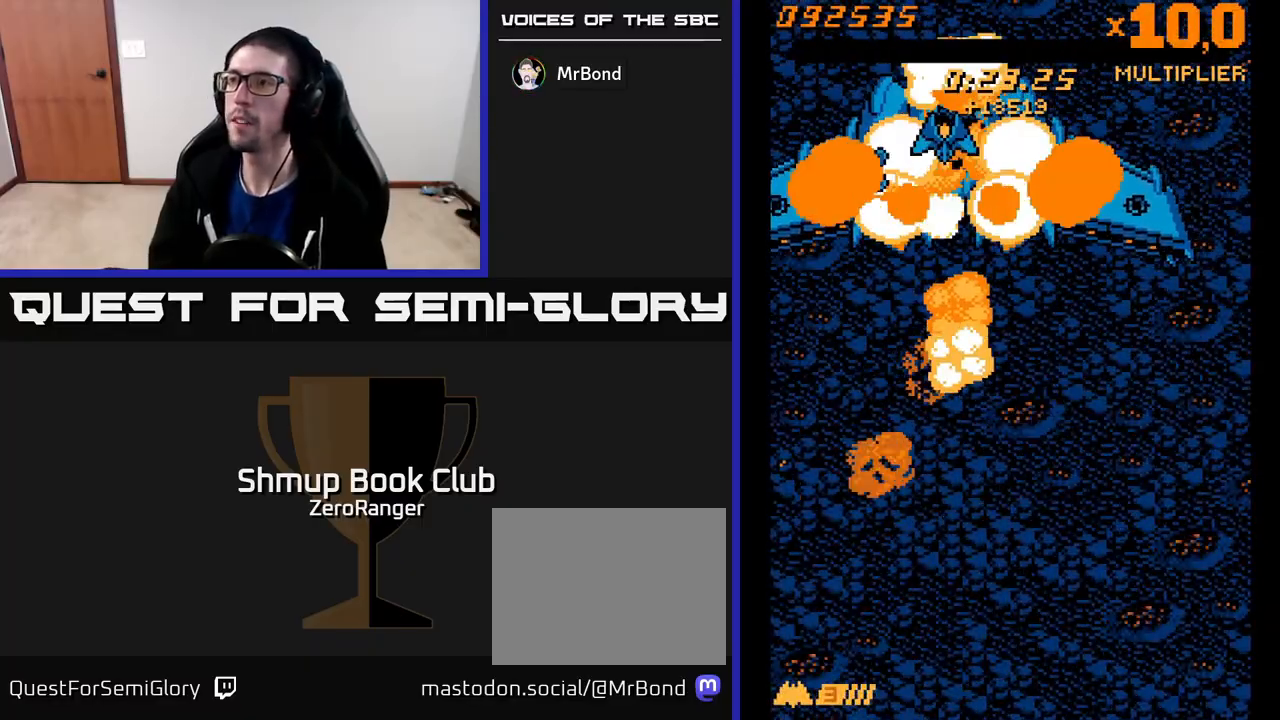
{"buttons": ["A", "DPAD_DOWN"], "left_stick": "center", "events": [[100, "A", "down"], [117, "DPAD_LEFT", "down"], [150, "X", "up"], [167, "DPAD_DOWN", "up"], [333, "DPAD_LEFT", "up"], [367, "DPAD_RIGHT", "down"], [433, "DPAD_DOWN", "down"], [483, "DPAD_RIGHT", "up"]]}
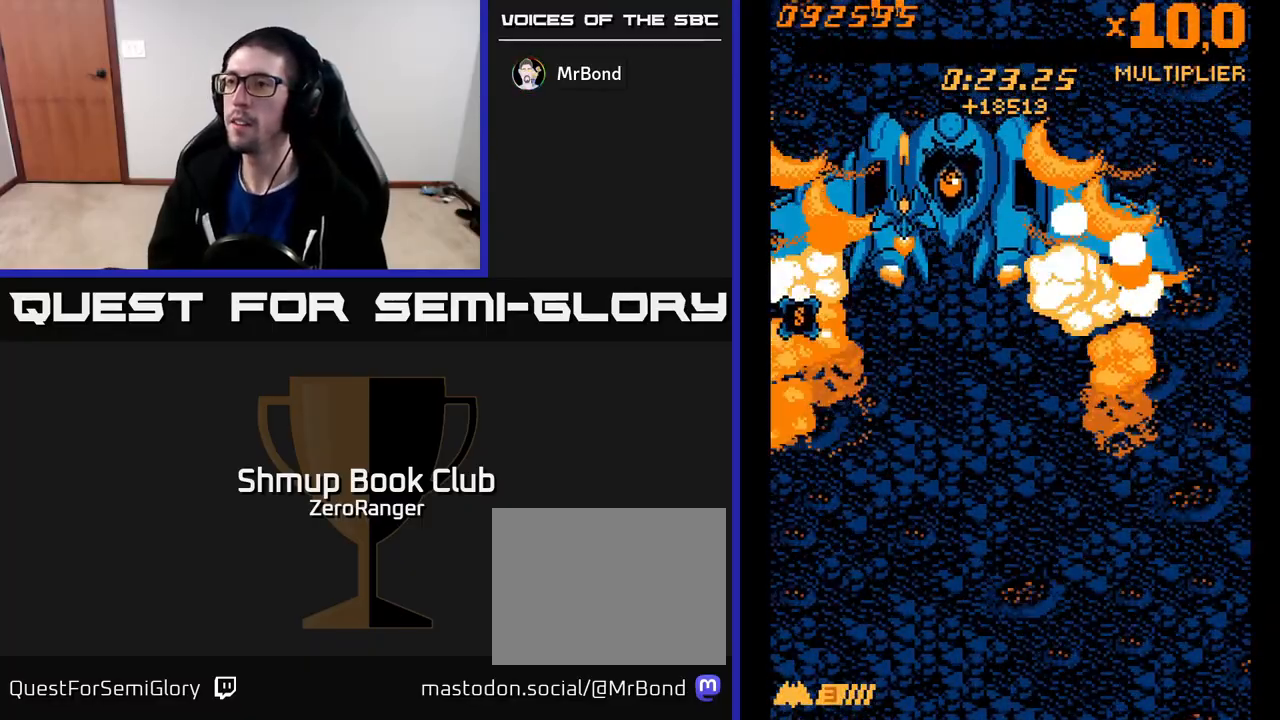
{"buttons": ["A", "DPAD_DOWN"], "left_stick": "center", "events": [[67, "DPAD_LEFT", "down"], [267, "DPAD_LEFT", "up"]]}
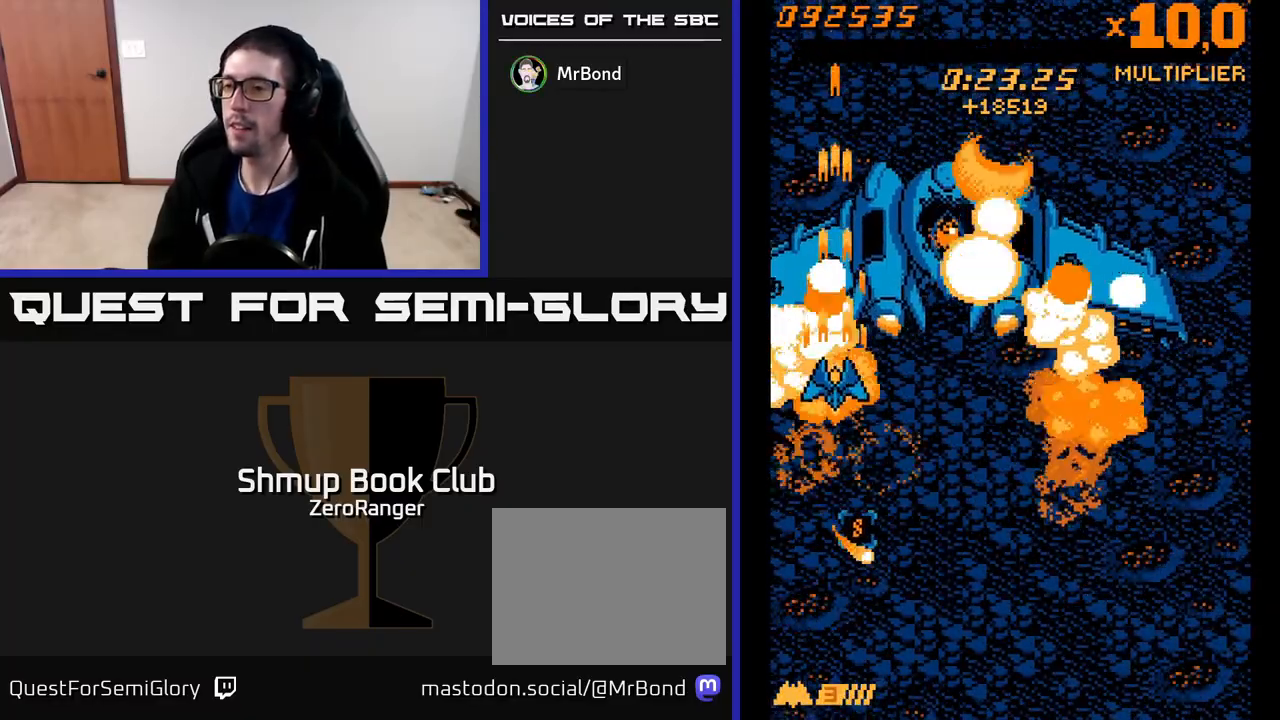
{"buttons": ["A", "DPAD_DOWN", "DPAD_RIGHT"], "left_stick": "center", "events": [[167, "DPAD_RIGHT", "down"], [433, "DPAD_RIGHT", "up"], [483, "DPAD_RIGHT", "down"]]}
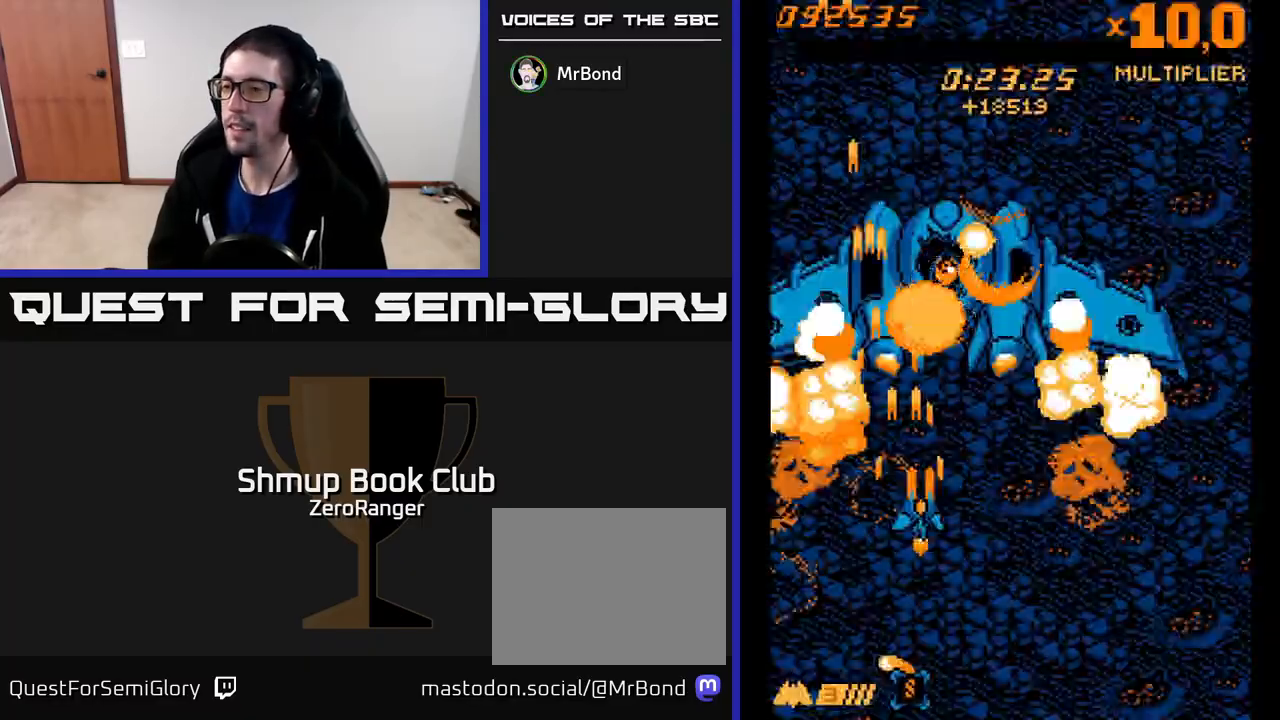
{"buttons": ["A", "DPAD_DOWN"], "left_stick": "center", "events": [[50, "DPAD_RIGHT", "up"], [150, "DPAD_LEFT", "down"], [200, "DPAD_LEFT", "up"], [267, "DPAD_RIGHT", "down"], [483, "DPAD_RIGHT", "up"]]}
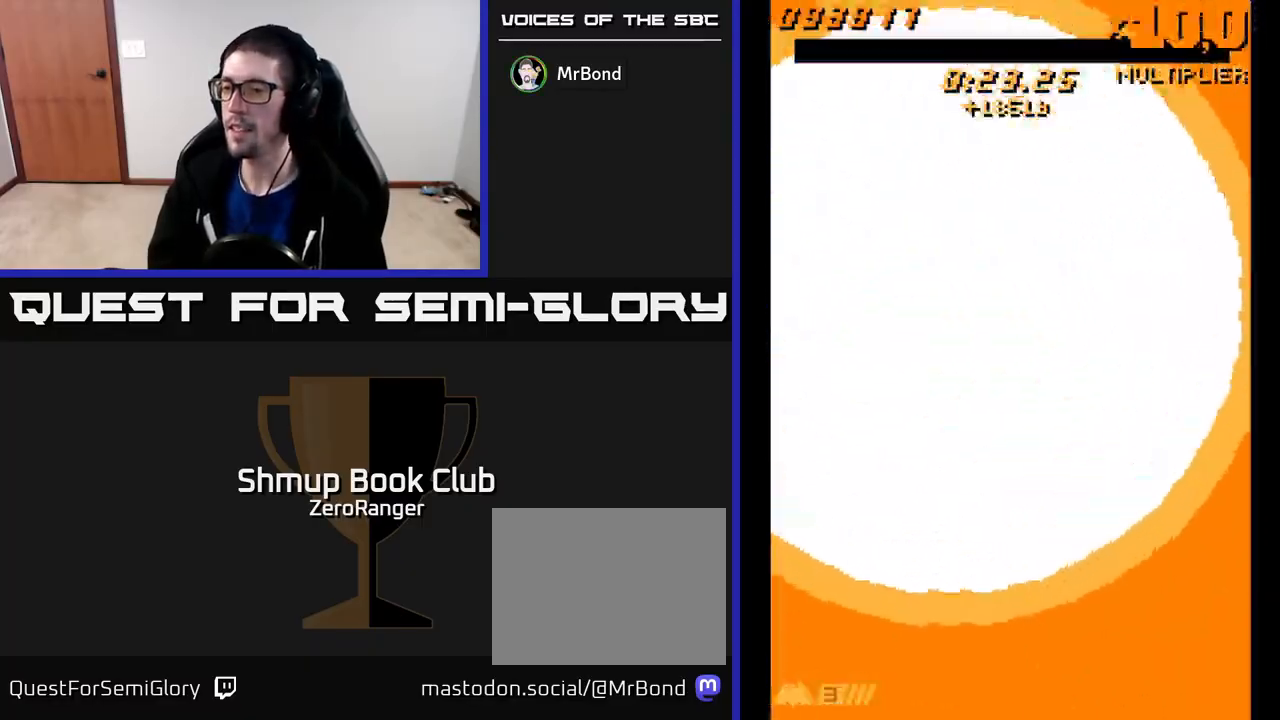
{"buttons": ["A"], "left_stick": "center", "events": [[17, "A", "up"], [17, "DPAD_DOWN", "up"], [33, "DPAD_UP", "down"], [150, "DPAD_LEFT", "down"], [183, "DPAD_LEFT", "up"], [217, "A", "down"], [267, "DPAD_RIGHT", "down"], [417, "DPAD_RIGHT", "up"], [500, "DPAD_UP", "up"]]}
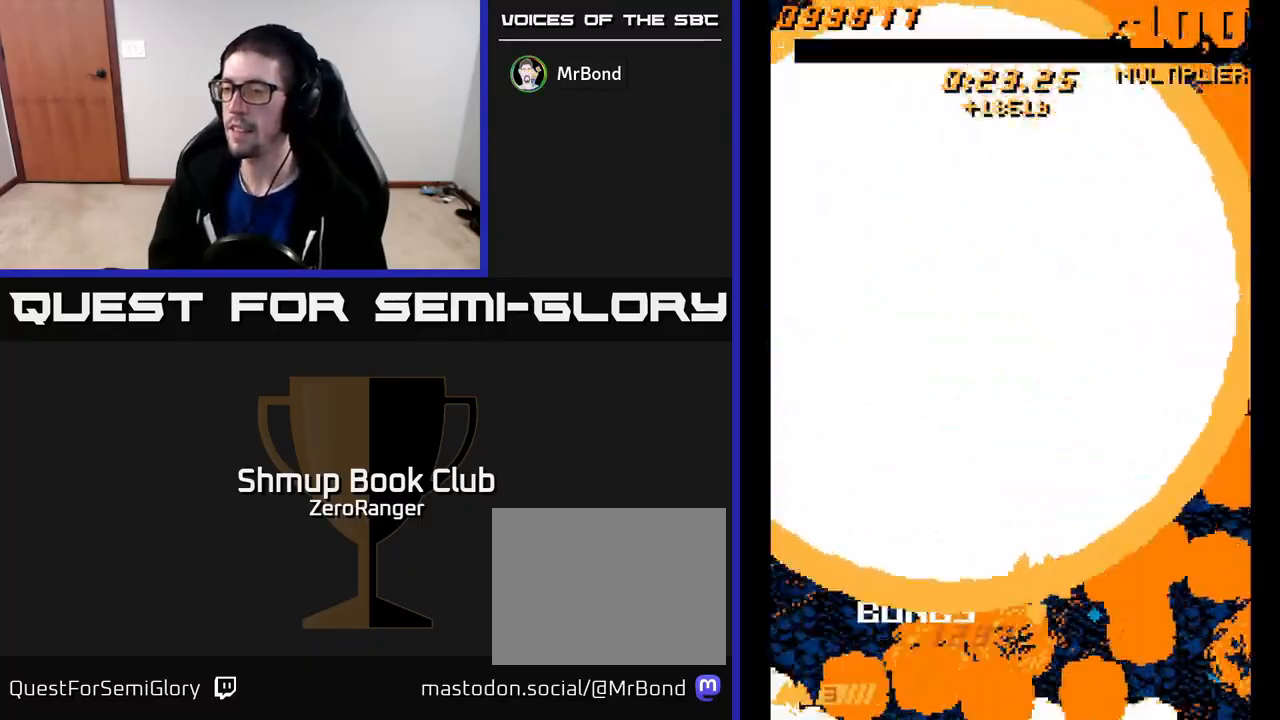
{"buttons": [], "left_stick": "center", "events": [[33, "A", "up"]]}
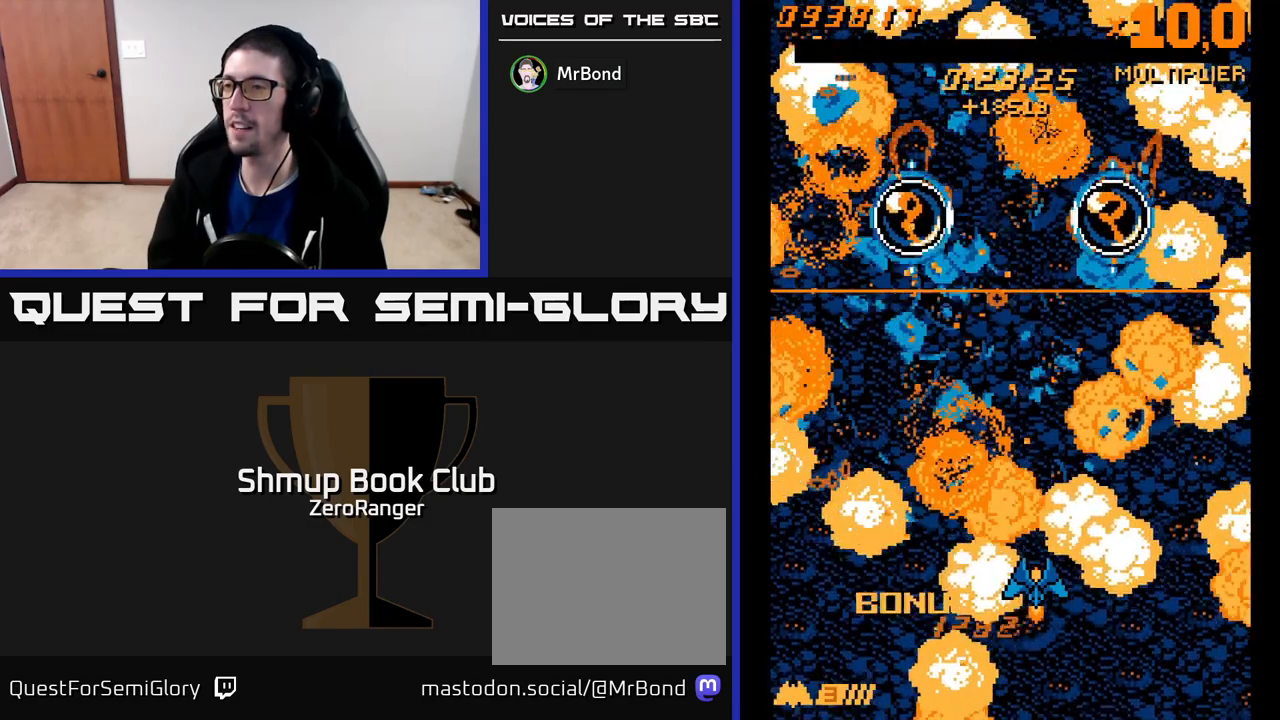
{"buttons": ["DPAD_UP", "DPAD_LEFT"], "left_stick": "center", "events": [[200, "DPAD_UP", "down"], [267, "DPAD_LEFT", "down"]]}
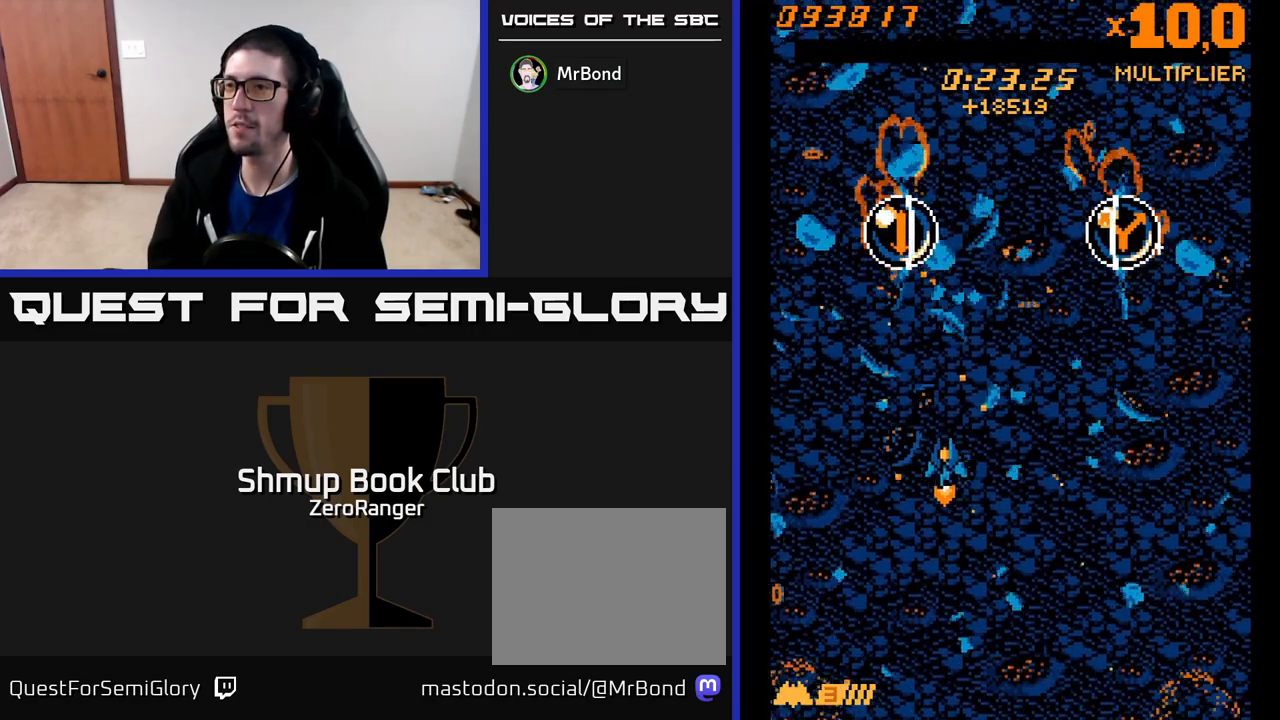
{"buttons": ["DPAD_UP"], "left_stick": "center", "events": [[217, "DPAD_LEFT", "up"]]}
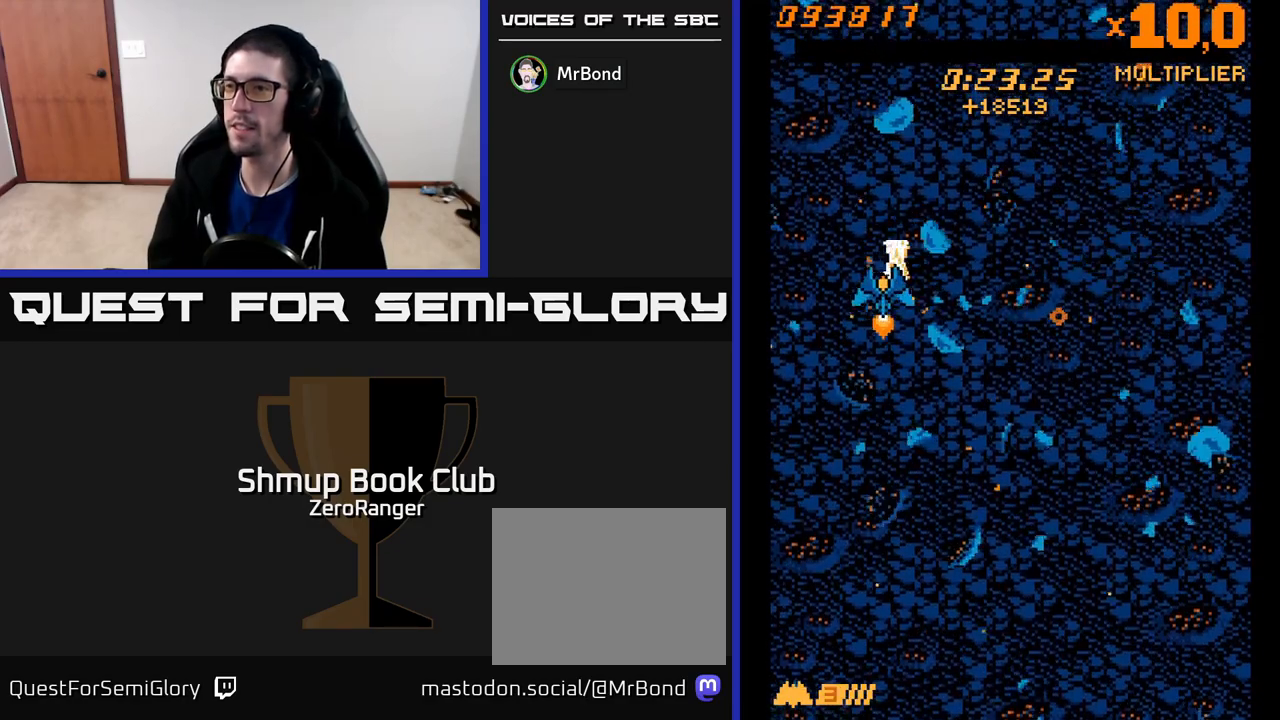
{"buttons": [], "left_stick": "center", "events": [[183, "DPAD_UP", "up"]]}